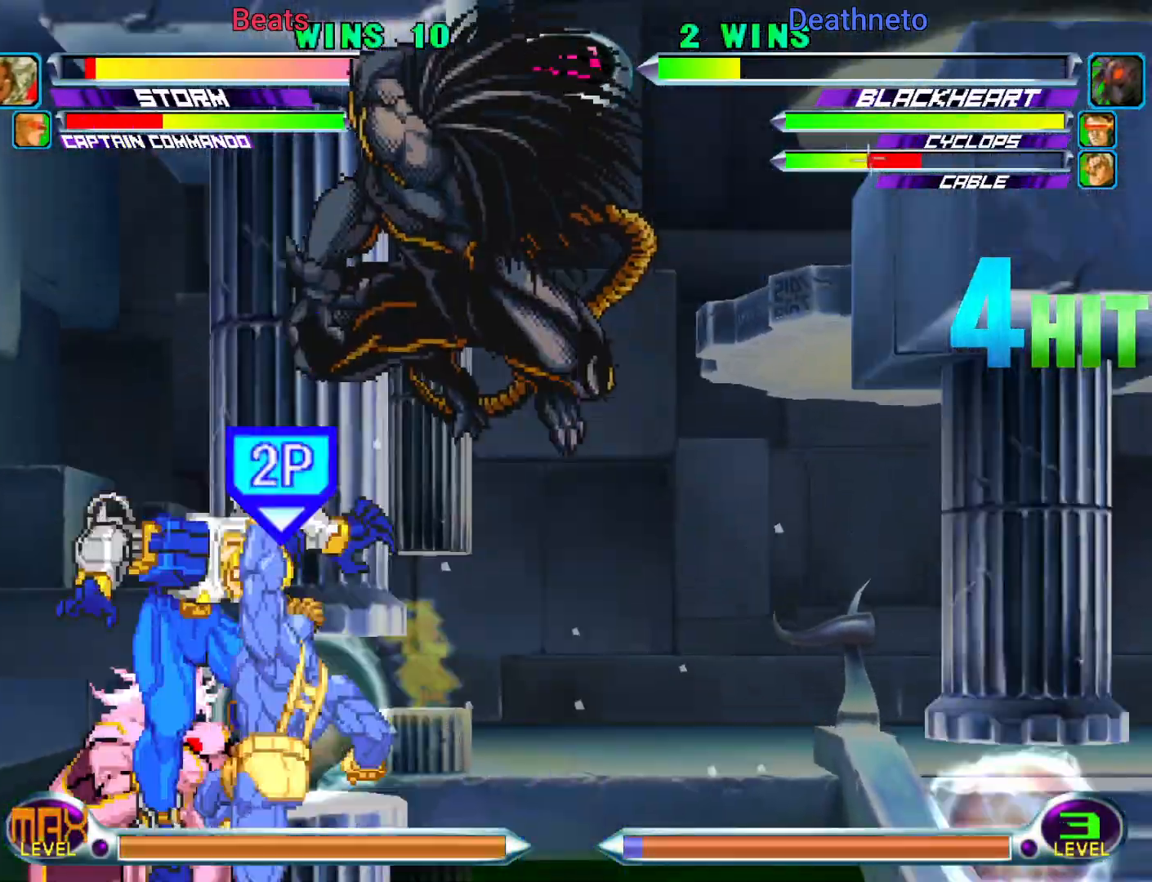
Gameplay with a controller (arcade stick); each line is a JSON object with the inputs held at the frame after it (dt_ms = milliseconds from this image to that frame). "events" lists button and stick changes between this image and that frame as [ms after this image, input, new state], when the widget could be followed in between. Not read: L3 R3.
{"dt_ms": 500, "buttons": [], "left_stick": "right", "events": [[383, "left_stick", "right"]]}
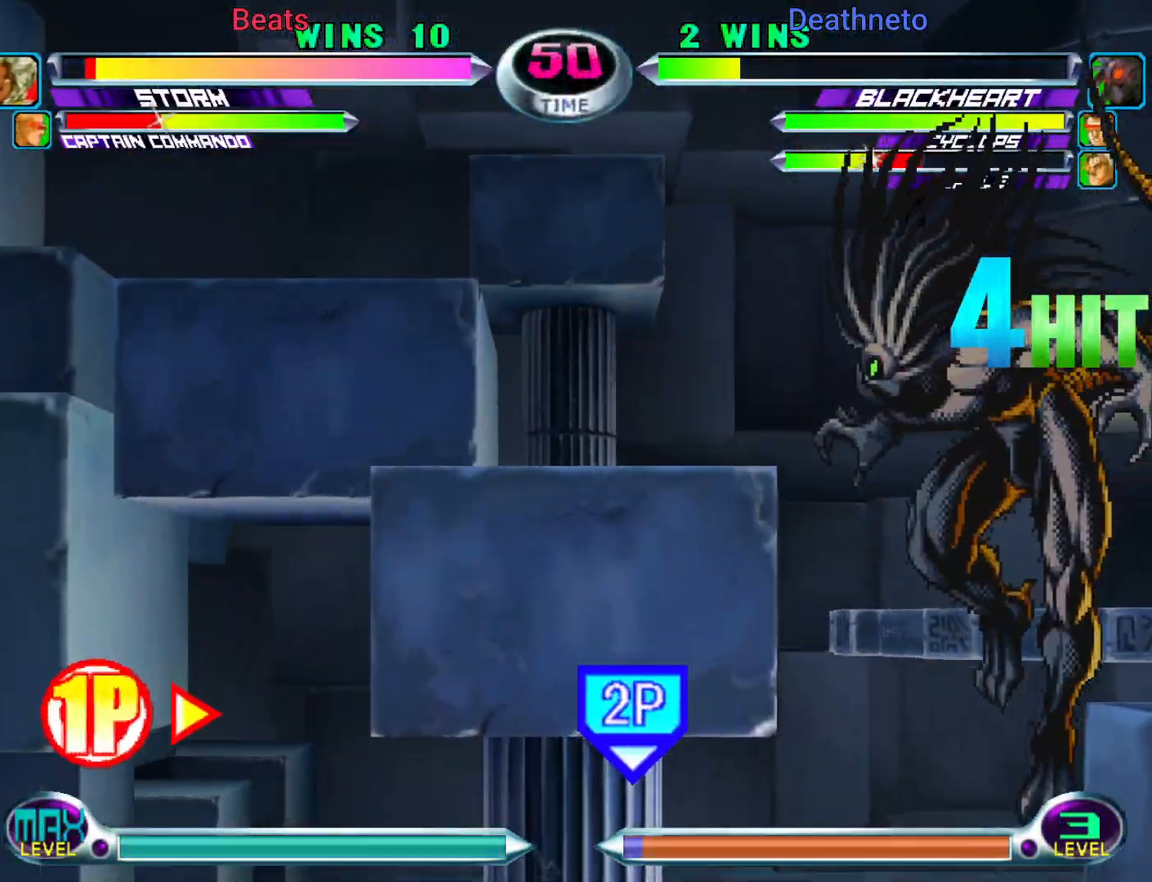
{"dt_ms": 500, "buttons": [], "left_stick": "left", "events": [[50, "left_stick", "left"], [250, "R2", "down"], [333, "R2", "up"], [417, "R2", "down"], [500, "R2", "up"]]}
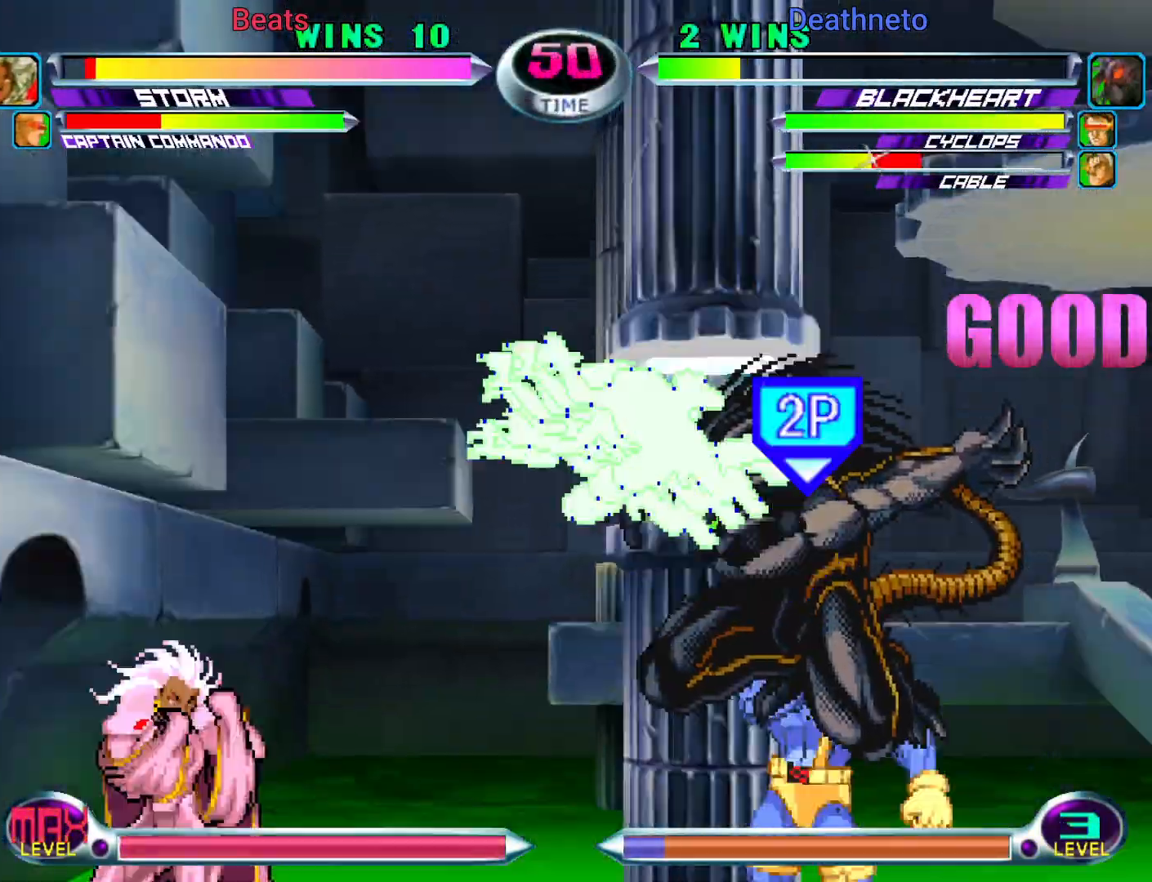
{"dt_ms": 500, "buttons": [], "left_stick": "center"}
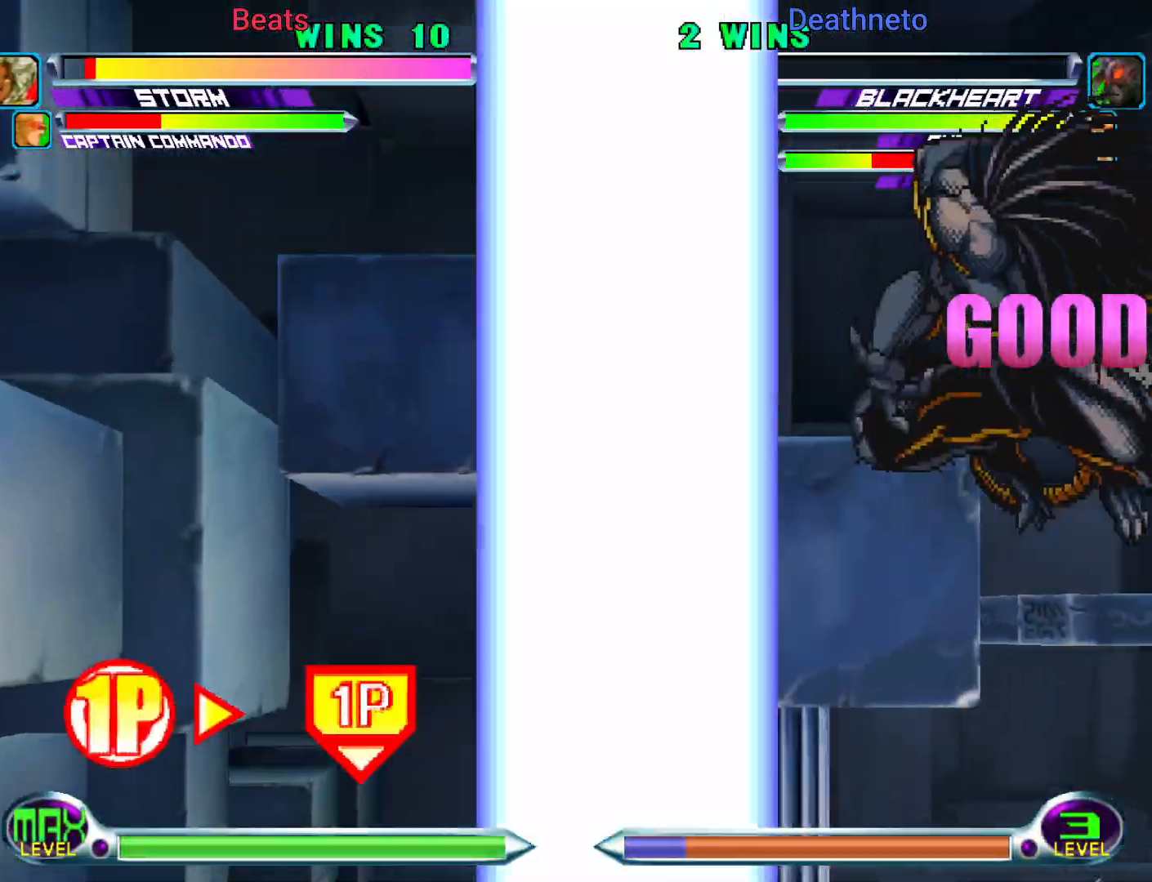
{"dt_ms": 500, "buttons": [], "left_stick": "center", "events": [[133, "left_stick", "down"], [183, "TRIANGLE", "down"], [183, "left_stick", "left"], [217, "SQUARE", "down"], [250, "TRIANGLE", "up"], [267, "SQUARE", "up"], [300, "left_stick", "center"]]}
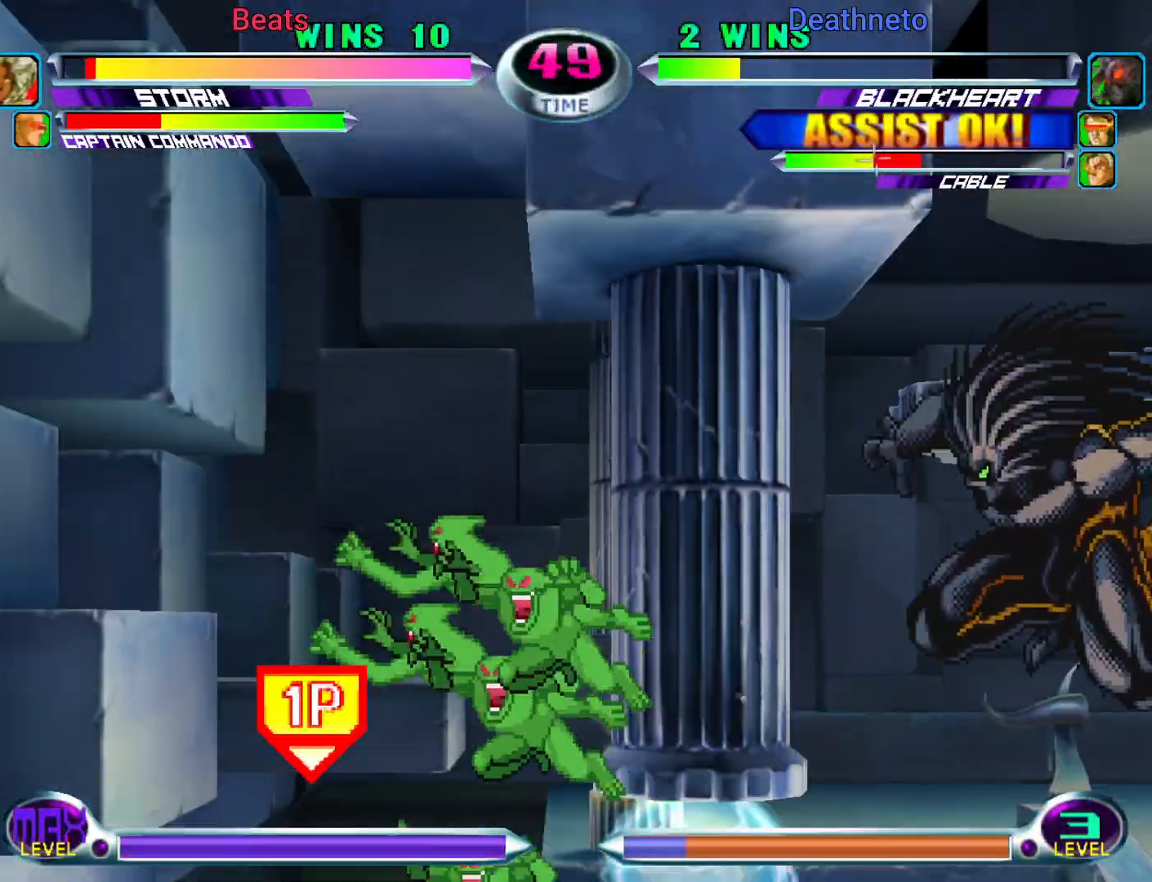
{"dt_ms": 500, "buttons": ["TRIANGLE", "R1"], "left_stick": "left", "events": [[117, "R1", "down"], [133, "TRIANGLE", "down"], [150, "CIRCLE", "down"], [150, "R1", "up"], [150, "R2", "down"], [167, "CROSS", "down"], [167, "R2", "up"], [167, "SQUARE", "down"], [167, "TRIANGLE", "up"], [183, "CIRCLE", "up"], [183, "SQUARE", "up"], [250, "CIRCLE", "down"], [250, "CROSS", "up"], [283, "CIRCLE", "up"], [283, "R1", "down"], [283, "TRIANGLE", "down"], [300, "R2", "down"], [300, "TRIANGLE", "up"], [333, "R2", "up"], [350, "CIRCLE", "down"], [350, "TRIANGLE", "down"], [350, "left_stick", "left"], [367, "R1", "up"], [367, "SQUARE", "down"], [383, "CROSS", "down"], [383, "TRIANGLE", "up"], [417, "CIRCLE", "up"], [417, "SQUARE", "up"], [450, "CIRCLE", "down"], [467, "CROSS", "up"], [467, "SQUARE", "down"], [483, "CIRCLE", "up"], [483, "R1", "down"], [483, "TRIANGLE", "down"], [500, "SQUARE", "up"]]}
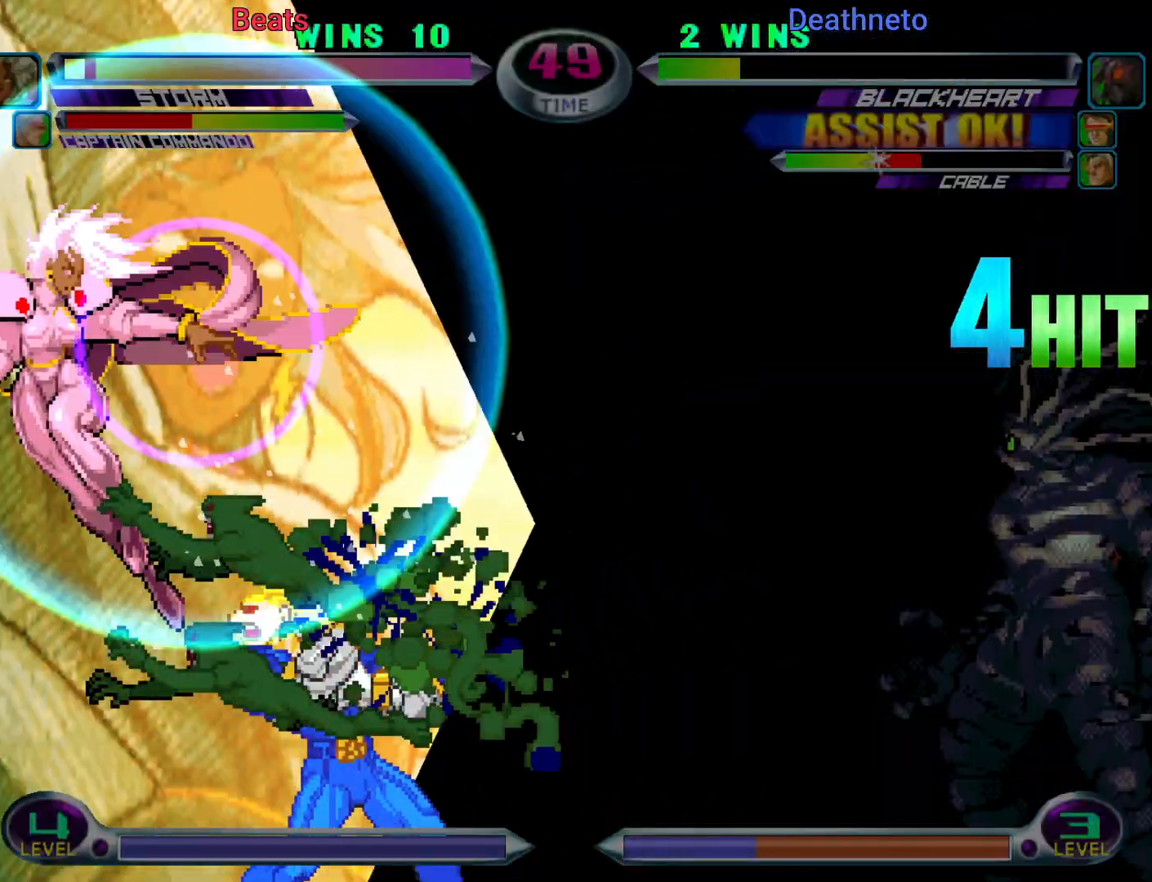
{"dt_ms": 500, "buttons": ["CROSS", "CIRCLE", "SQUARE"], "left_stick": "center", "events": [[67, "CIRCLE", "down"], [67, "CROSS", "down"], [67, "R1", "up"], [67, "SQUARE", "down"], [67, "TRIANGLE", "up"], [67, "left_stick", "center"], [83, "CIRCLE", "up"], [83, "SQUARE", "up"], [150, "CIRCLE", "down"], [167, "CROSS", "up"], [183, "R1", "down"], [183, "TRIANGLE", "down"], [200, "CIRCLE", "up"], [233, "CIRCLE", "down"], [233, "R1", "up"], [250, "CIRCLE", "up"], [250, "CROSS", "down"], [250, "TRIANGLE", "up"], [333, "CIRCLE", "down"], [333, "CROSS", "up"], [333, "SQUARE", "down"], [350, "R1", "down"], [350, "SQUARE", "up"], [350, "TRIANGLE", "down"], [400, "CIRCLE", "up"], [400, "R1", "up"], [400, "SQUARE", "down"], [417, "CIRCLE", "down"], [417, "CROSS", "down"], [417, "TRIANGLE", "up"], [433, "CIRCLE", "up"], [433, "SQUARE", "up"], [483, "CIRCLE", "down"], [483, "SQUARE", "down"]]}
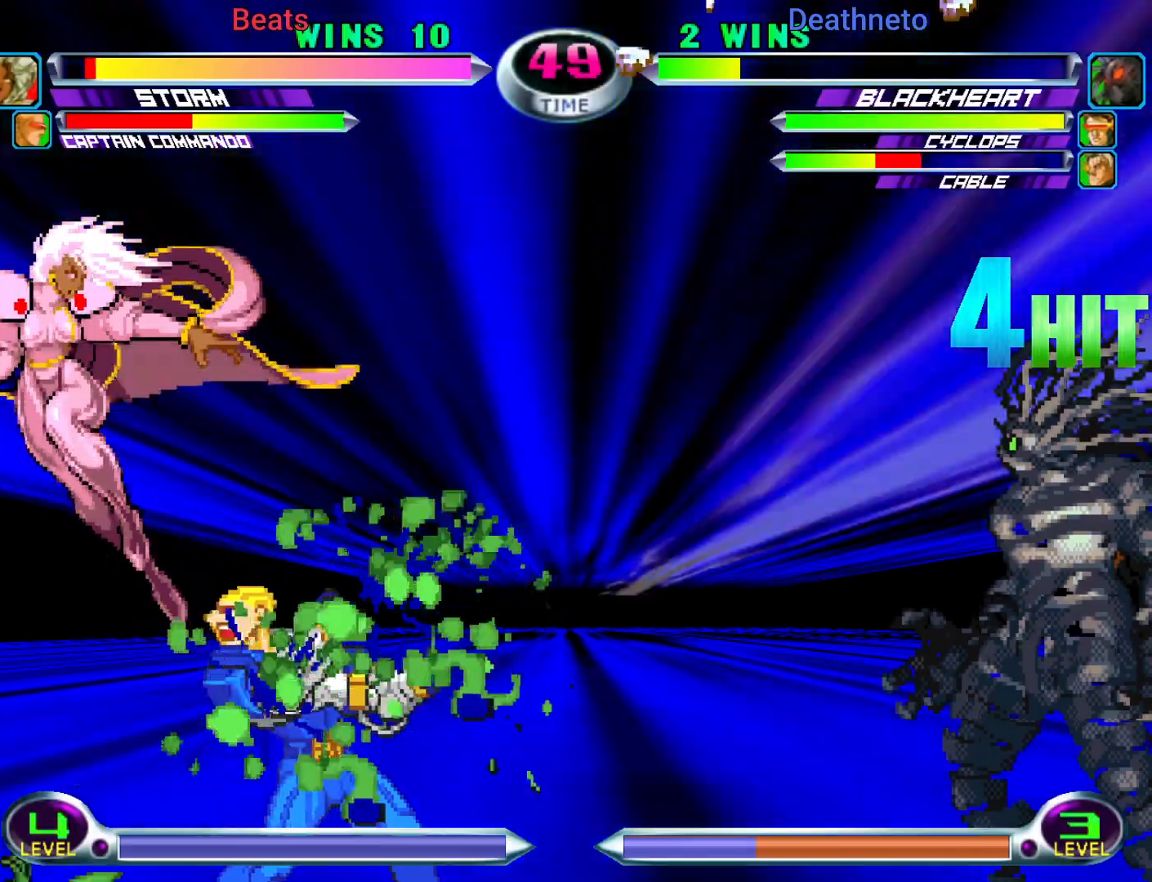
{"dt_ms": 500, "buttons": [], "left_stick": "center", "events": [[17, "CROSS", "up"], [17, "R1", "down"], [17, "TRIANGLE", "down"], [50, "CIRCLE", "up"], [50, "R1", "up"], [67, "CIRCLE", "down"], [67, "CROSS", "down"], [83, "TRIANGLE", "up"], [100, "CIRCLE", "up"], [100, "SQUARE", "up"], [133, "SQUARE", "down"], [167, "CROSS", "up"], [183, "SQUARE", "up"]]}
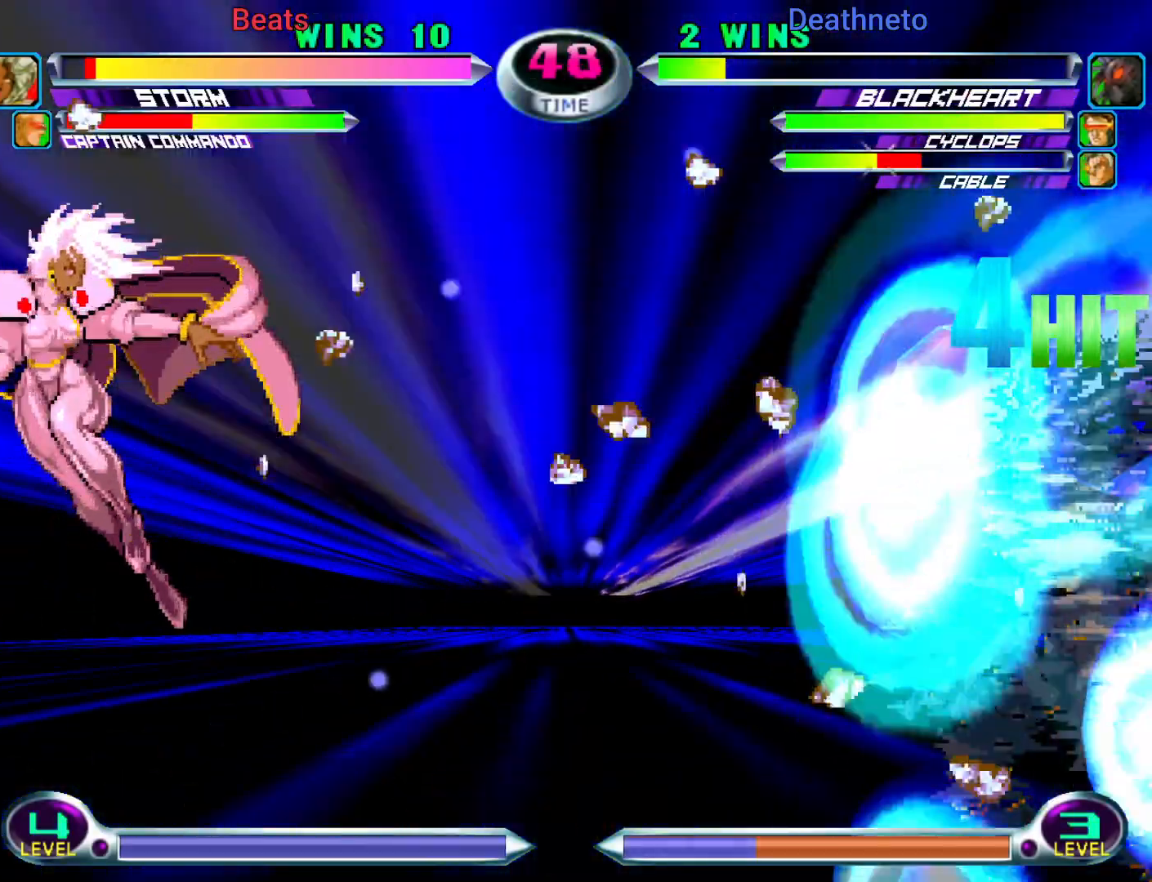
{"dt_ms": 500, "buttons": [], "left_stick": "right", "events": [[350, "left_stick", "right"], [400, "left_stick", "center"], [467, "left_stick", "right"]]}
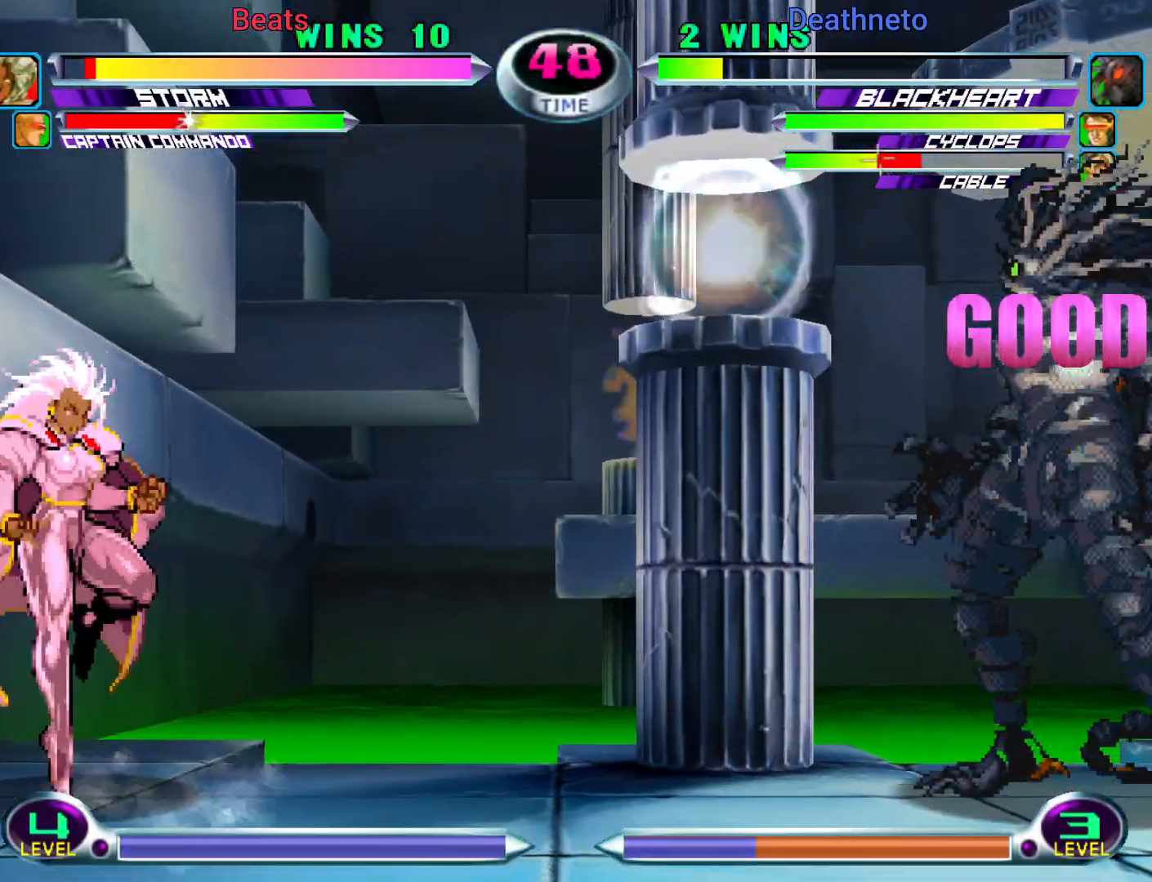
{"dt_ms": 500, "buttons": [], "left_stick": "down-left", "events": [[150, "left_stick", "down-left"]]}
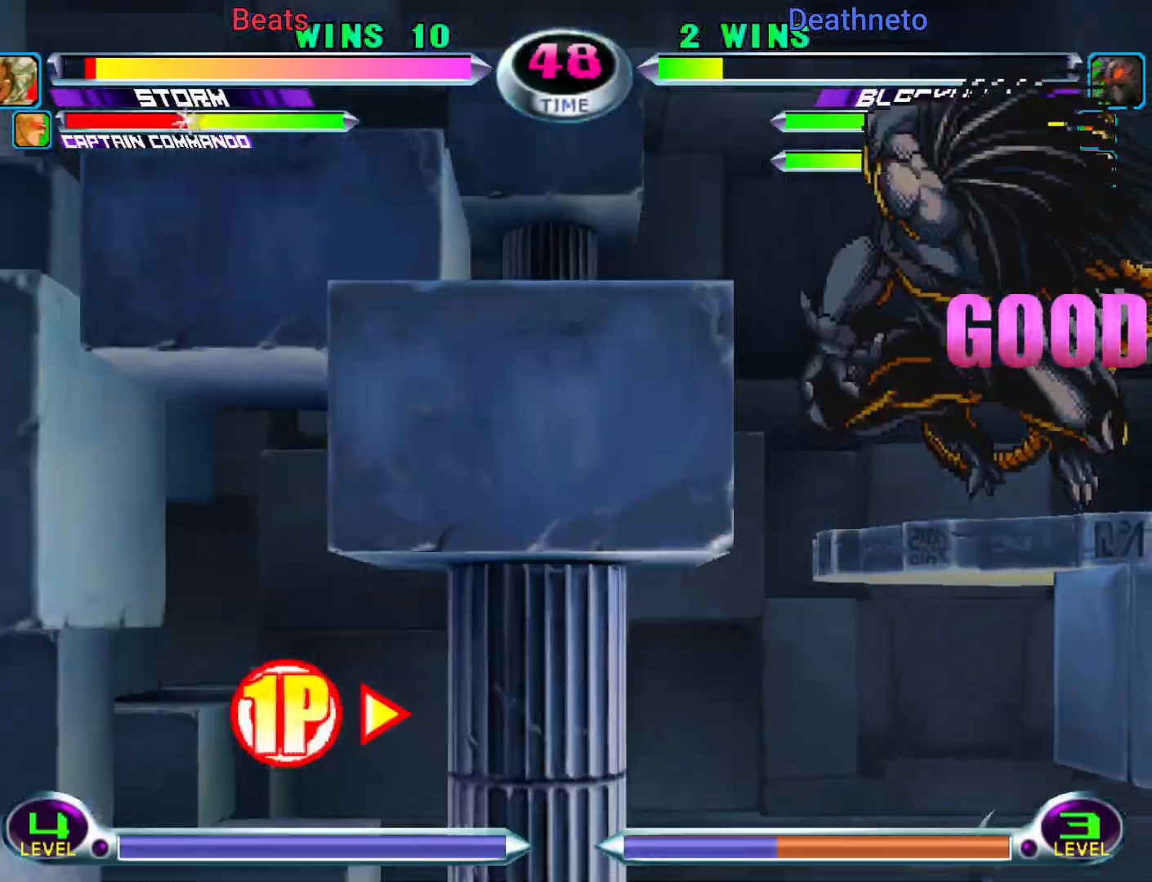
{"dt_ms": 500, "buttons": [], "left_stick": "left", "events": [[100, "left_stick", "left"], [217, "left_stick", "center"], [283, "left_stick", "down"], [367, "left_stick", "left"], [383, "SQUARE", "down"], [383, "TRIANGLE", "down"], [433, "SQUARE", "up"], [433, "TRIANGLE", "up"]]}
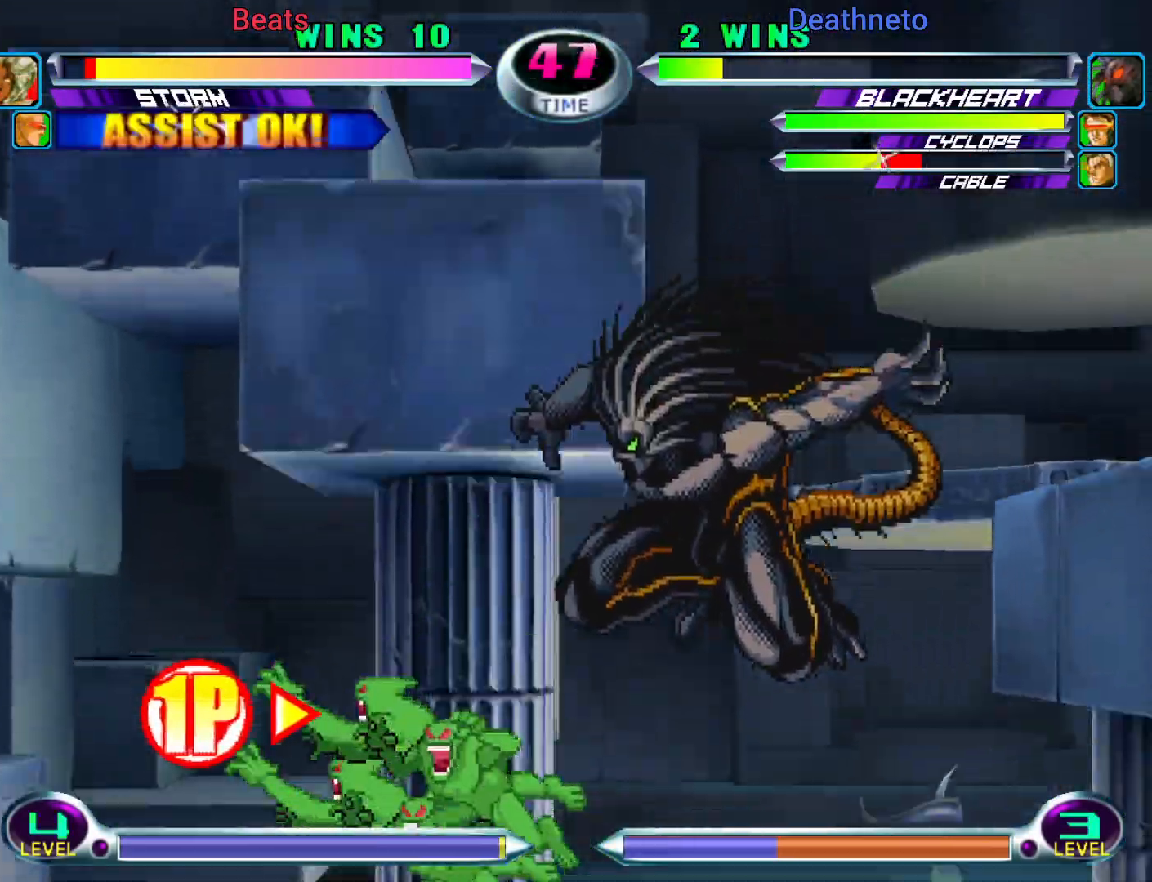
{"dt_ms": 500, "buttons": [], "left_stick": "left", "events": []}
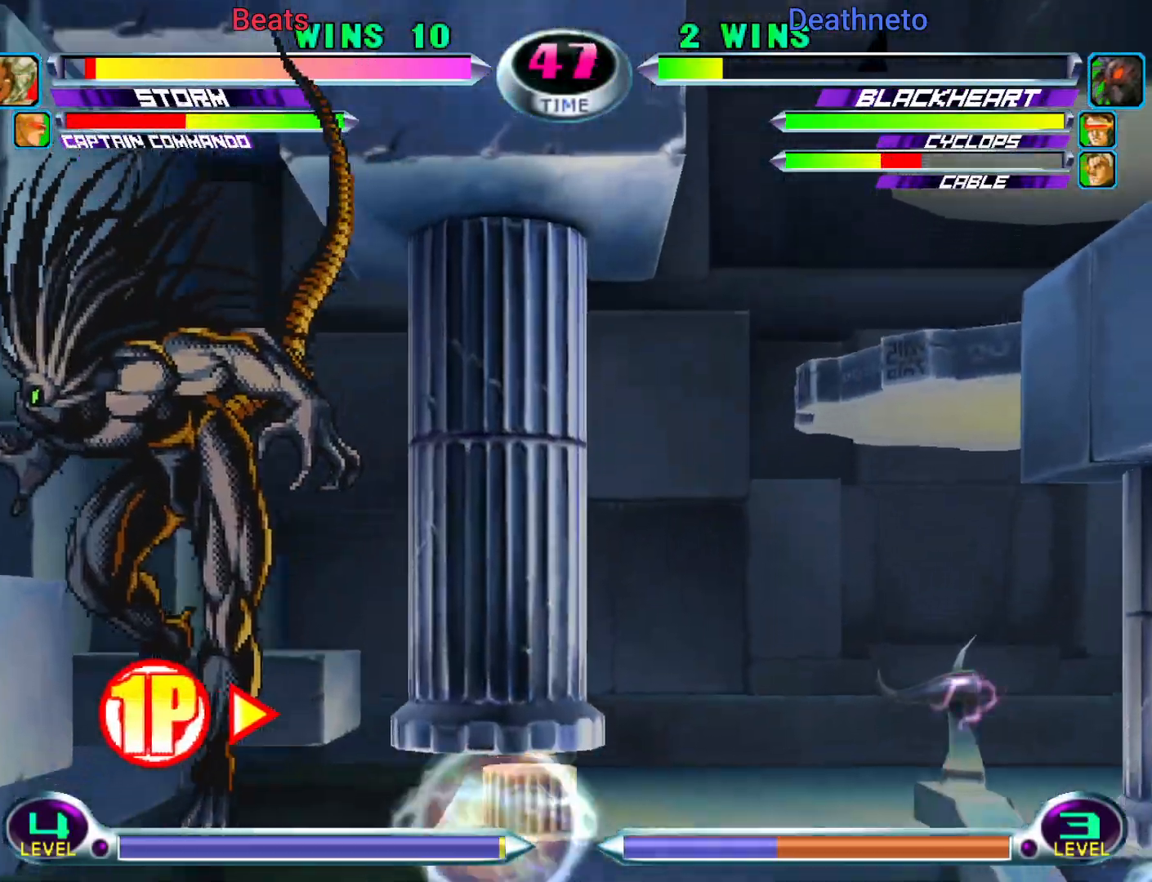
{"dt_ms": 500, "buttons": ["R2"], "left_stick": "down-right", "events": [[50, "left_stick", "right"], [100, "R2", "down"], [183, "R2", "up"], [183, "left_stick", "up-right"], [283, "R2", "down"], [367, "left_stick", "down-right"], [383, "R2", "up"], [483, "R2", "down"]]}
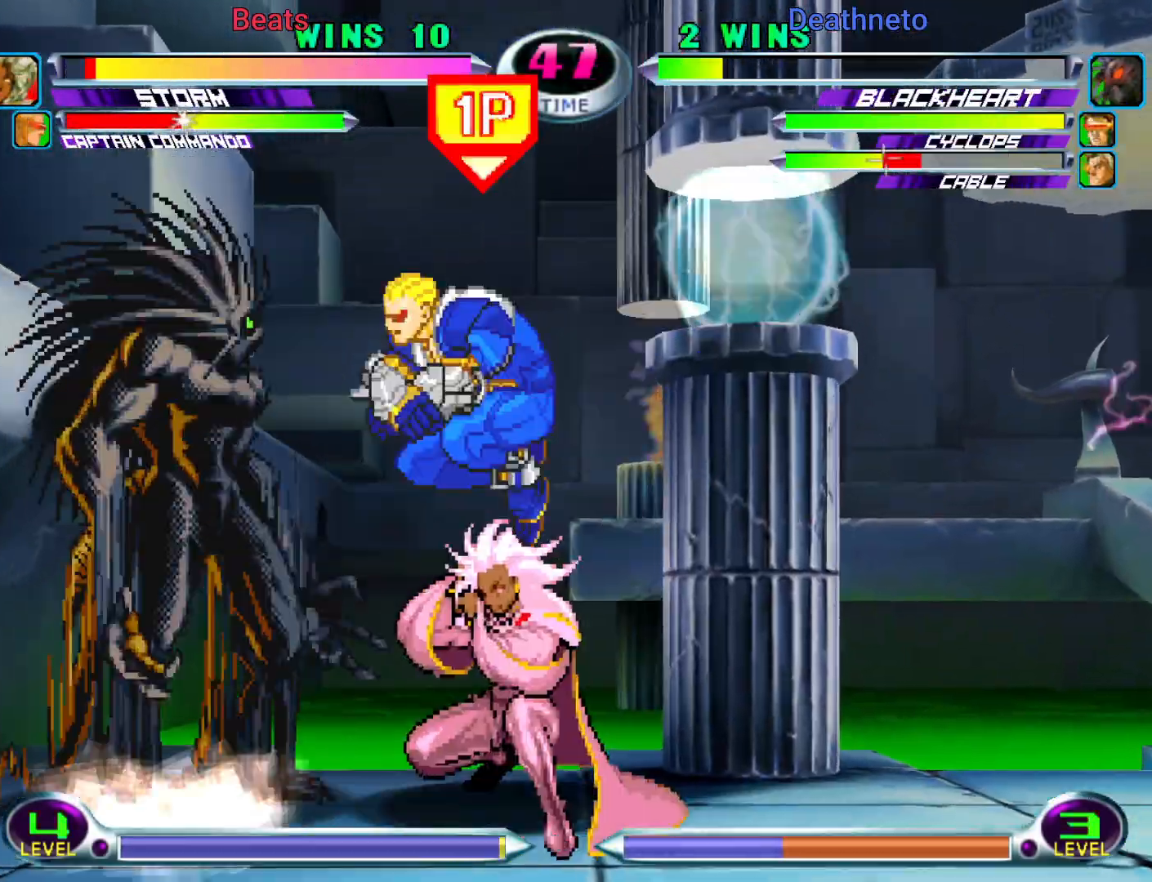
{"dt_ms": 500, "buttons": [], "left_stick": "down", "events": [[100, "R2", "up"], [317, "left_stick", "center"], [417, "left_stick", "down"]]}
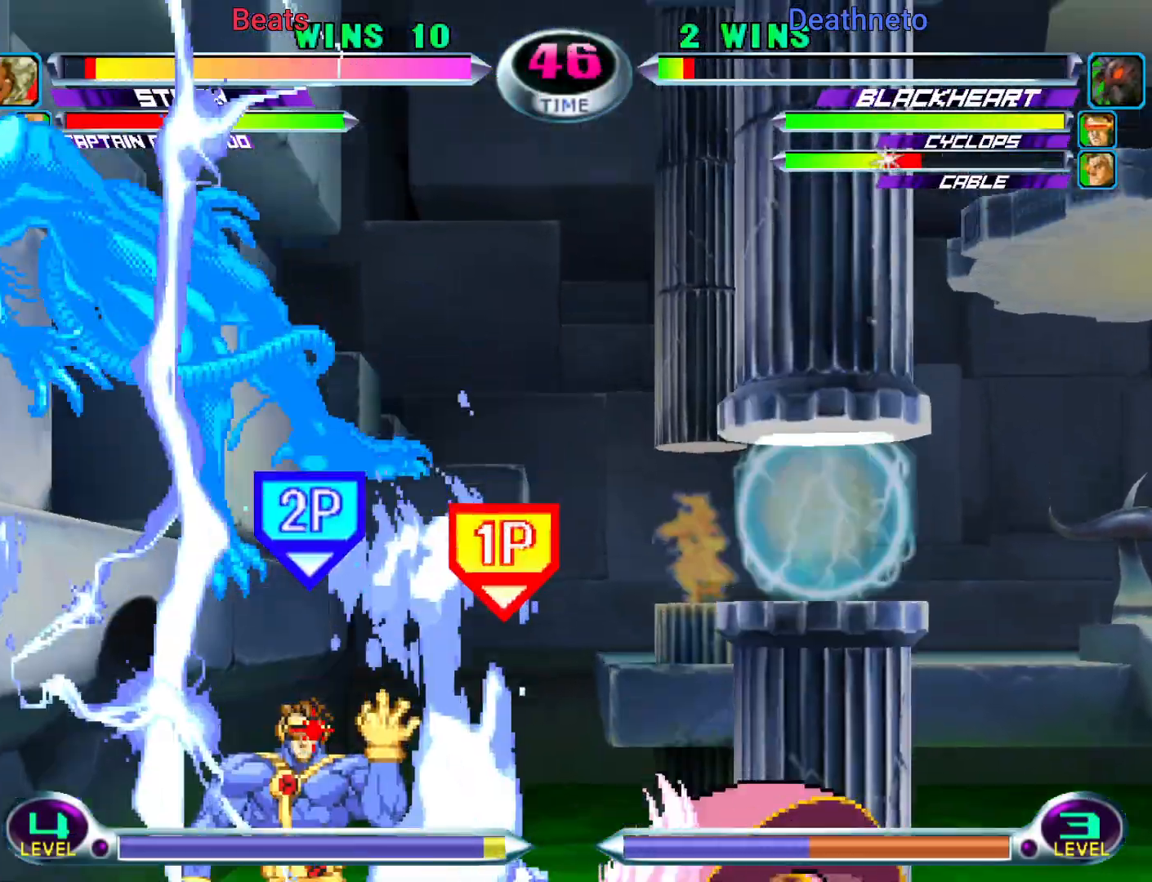
{"dt_ms": 500, "buttons": ["CROSS"], "left_stick": "center", "events": [[33, "SQUARE", "down"], [33, "TRIANGLE", "down"], [33, "left_stick", "right"], [67, "SQUARE", "up"], [67, "TRIANGLE", "up"], [83, "left_stick", "center"], [417, "CIRCLE", "down"], [417, "R2", "down"], [417, "TRIANGLE", "down"], [450, "CROSS", "down"], [450, "R2", "up"], [450, "SQUARE", "down"], [450, "TRIANGLE", "up"], [467, "CIRCLE", "up"], [467, "SQUARE", "up"]]}
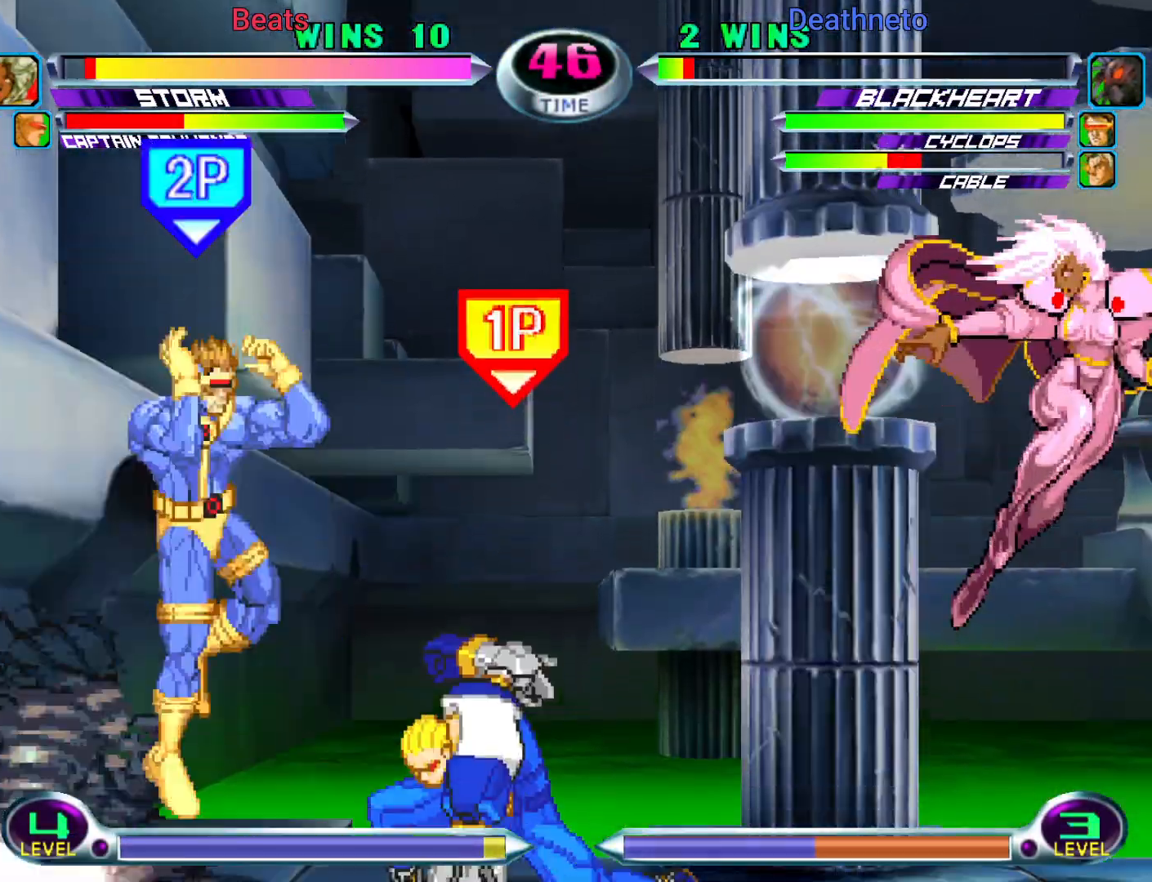
{"dt_ms": 500, "buttons": ["CROSS"], "left_stick": "center", "events": [[33, "CIRCLE", "down"], [33, "CROSS", "up"], [33, "TRIANGLE", "down"], [50, "CIRCLE", "up"], [50, "R1", "down"], [67, "R2", "down"], [67, "TRIANGLE", "up"], [100, "CIRCLE", "down"], [100, "R2", "up"], [100, "TRIANGLE", "down"], [133, "CROSS", "down"], [133, "R1", "up"], [133, "SQUARE", "down"], [133, "TRIANGLE", "up"], [150, "CIRCLE", "up"], [150, "SQUARE", "up"], [217, "CIRCLE", "down"], [217, "CROSS", "up"], [233, "CIRCLE", "up"], [233, "R1", "down"], [233, "TRIANGLE", "down"], [300, "CIRCLE", "down"], [300, "CROSS", "down"], [300, "R1", "up"], [300, "SQUARE", "down"], [317, "TRIANGLE", "up"], [333, "SQUARE", "up"], [350, "CIRCLE", "up"], [367, "CIRCLE", "down"], [367, "SQUARE", "down"], [383, "CROSS", "up"], [400, "CIRCLE", "up"], [400, "R1", "down"], [400, "SQUARE", "up"], [400, "TRIANGLE", "down"], [450, "R1", "up"], [450, "SQUARE", "down"], [483, "CROSS", "down"], [483, "SQUARE", "up"], [483, "TRIANGLE", "up"]]}
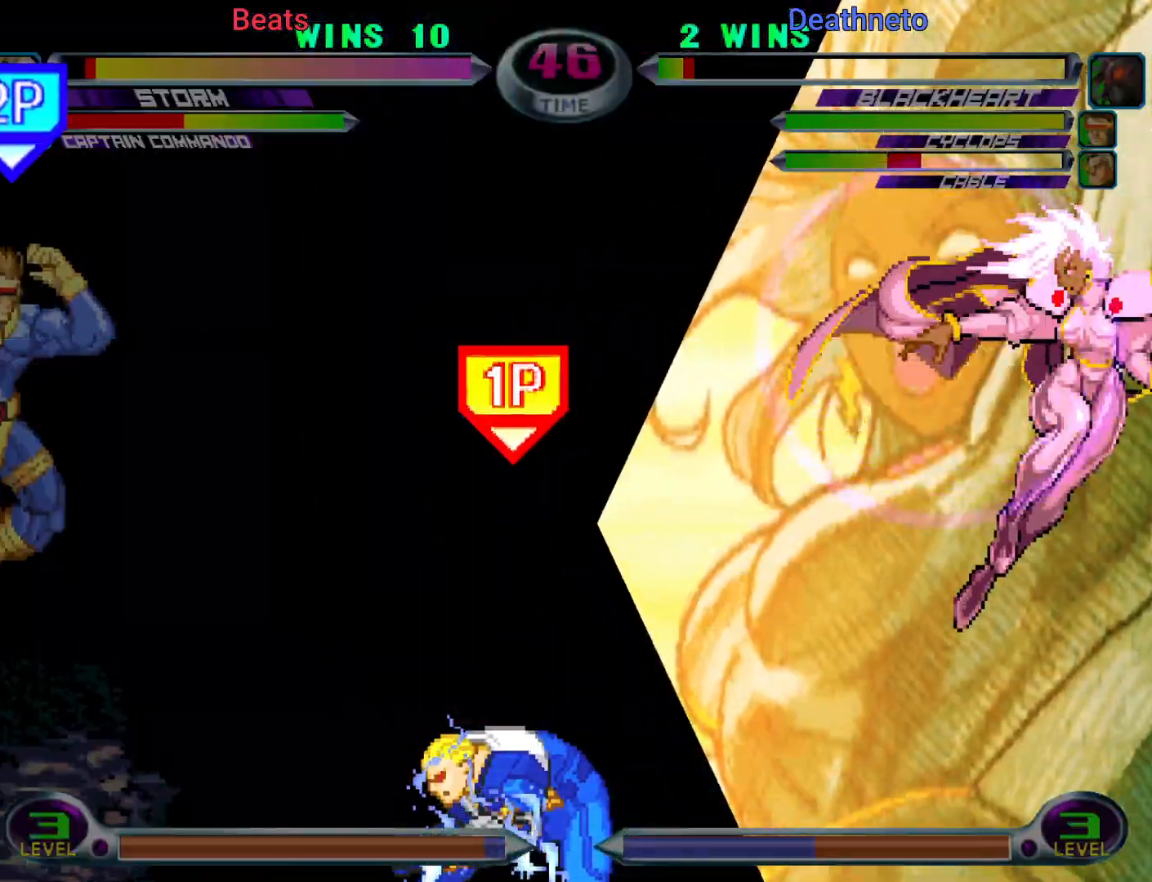
{"dt_ms": 500, "buttons": [], "left_stick": "center", "events": [[33, "CIRCLE", "down"], [33, "SQUARE", "down"], [50, "CIRCLE", "up"], [50, "CROSS", "up"], [50, "TRIANGLE", "down"], [67, "R1", "down"], [67, "SQUARE", "up"], [100, "CIRCLE", "down"], [100, "SQUARE", "down"], [117, "CROSS", "down"], [117, "R1", "up"], [117, "SQUARE", "up"], [117, "TRIANGLE", "up"], [133, "CIRCLE", "up"], [183, "CIRCLE", "down"], [183, "SQUARE", "down"], [200, "CROSS", "up"], [217, "CIRCLE", "up"], [217, "R1", "down"], [217, "SQUARE", "up"], [217, "TRIANGLE", "down"], [233, "SQUARE", "down"], [250, "R1", "up"], [267, "CIRCLE", "down"], [267, "CROSS", "down"], [267, "SQUARE", "up"], [267, "TRIANGLE", "up"], [283, "CIRCLE", "up"], [317, "SQUARE", "down"], [333, "CIRCLE", "down"], [350, "CIRCLE", "up"], [350, "CROSS", "up"], [350, "TRIANGLE", "down"], [417, "CROSS", "down"], [417, "TRIANGLE", "up"], [467, "CROSS", "up"], [467, "SQUARE", "up"]]}
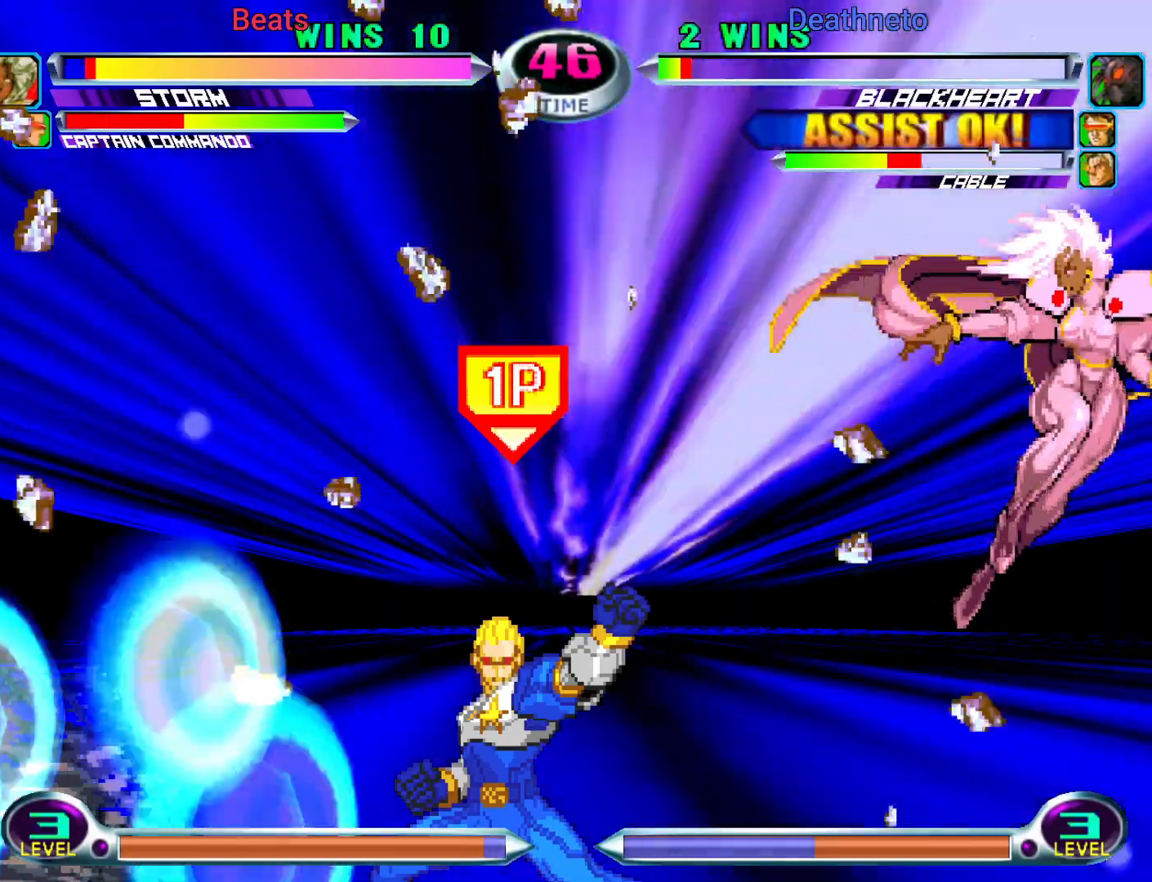
{"dt_ms": 500, "buttons": ["SQUARE", "TRIANGLE"], "left_stick": "down-left", "events": [[367, "left_stick", "down-left"], [433, "SQUARE", "down"], [433, "TRIANGLE", "down"]]}
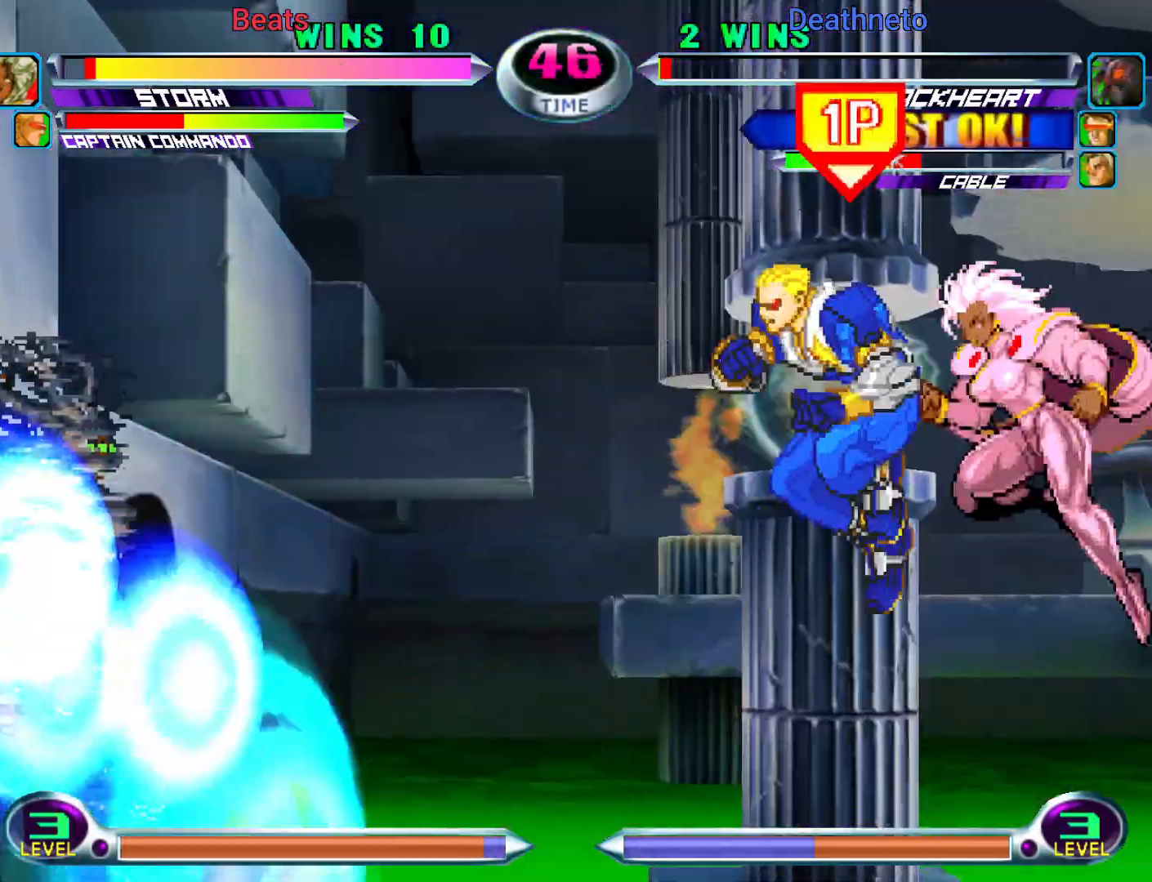
{"dt_ms": 500, "buttons": [], "left_stick": "down-right", "events": [[17, "CROSS", "down"], [50, "TRIANGLE", "up"], [67, "SQUARE", "up"], [83, "left_stick", "center"], [133, "CROSS", "up"], [183, "left_stick", "left"], [250, "left_stick", "center"], [300, "left_stick", "left"], [433, "left_stick", "down-right"]]}
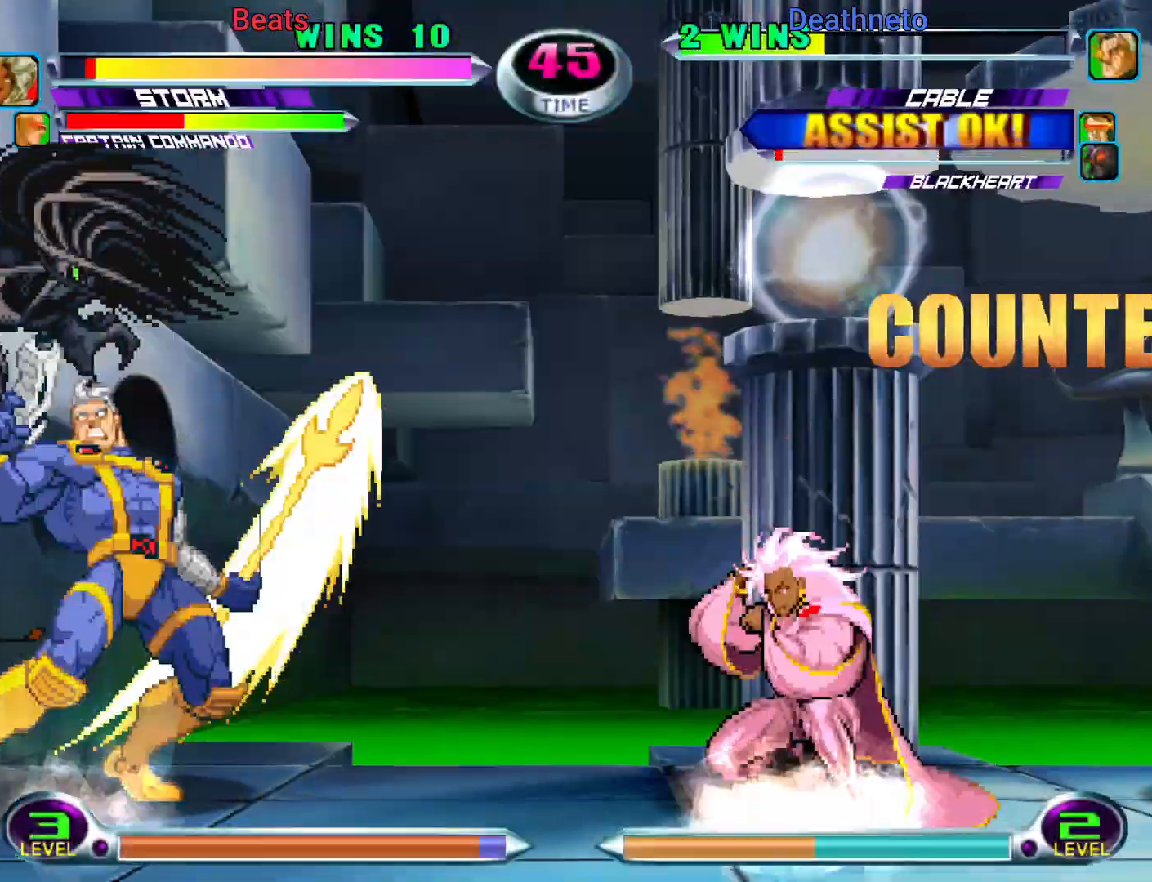
{"dt_ms": 500, "buttons": [], "left_stick": "left"}
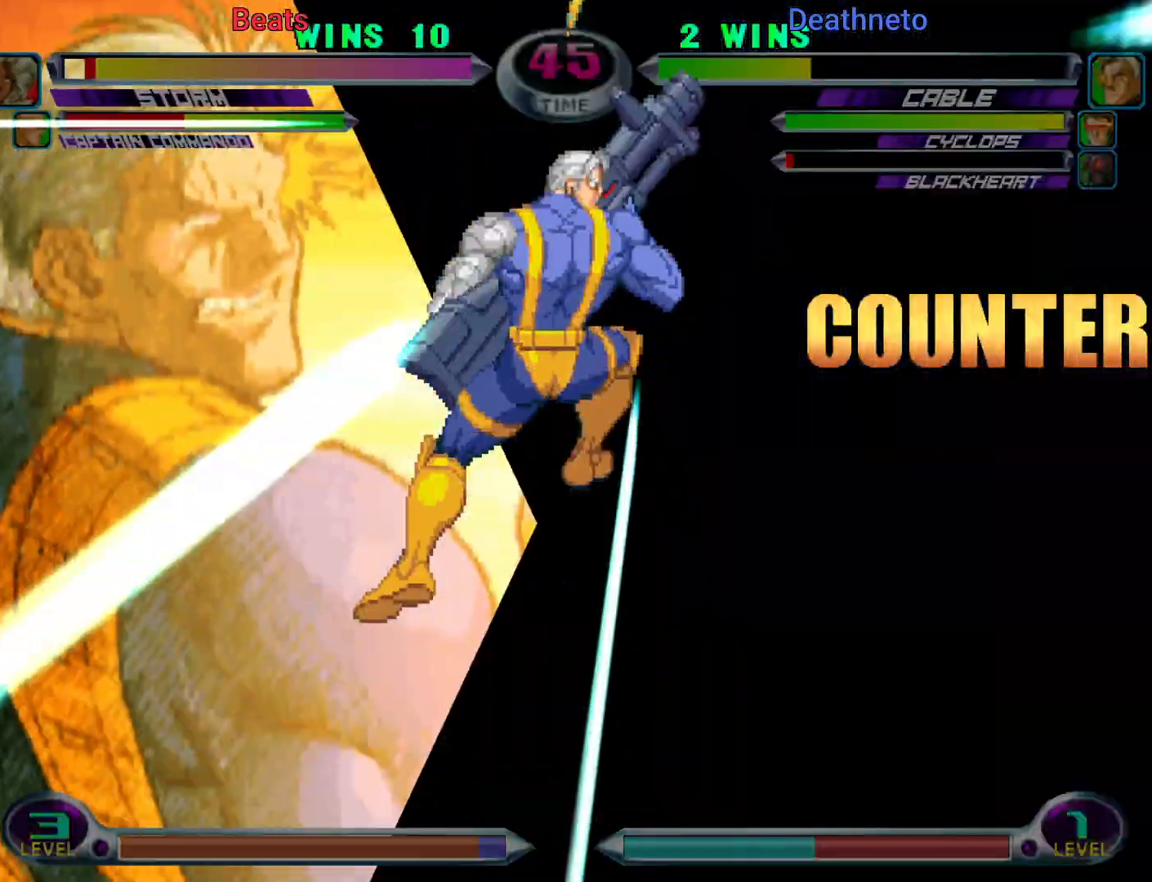
{"dt_ms": 500, "buttons": [], "left_stick": "left", "events": [[17, "left_stick", "center"], [150, "left_stick", "down"], [350, "left_stick", "center"], [417, "left_stick", "left"]]}
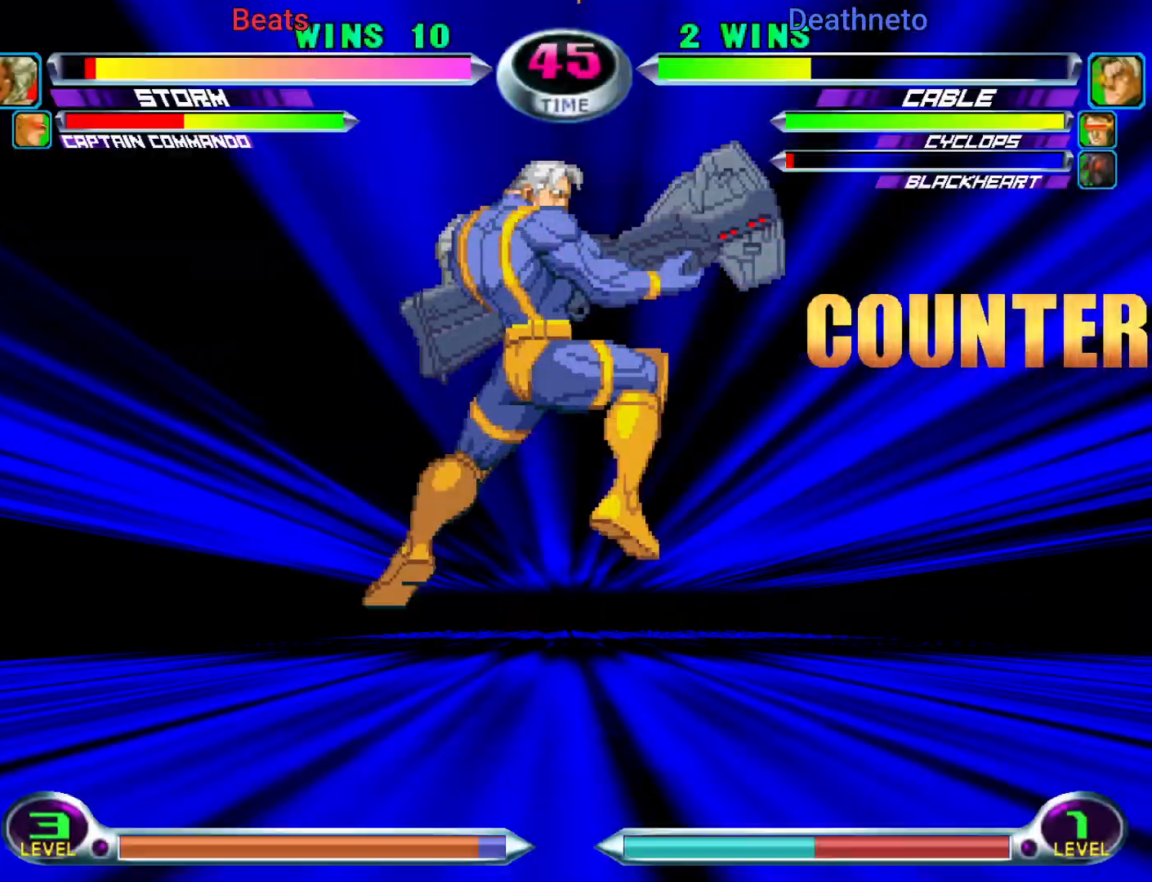
{"dt_ms": 500, "buttons": [], "left_stick": "left", "events": []}
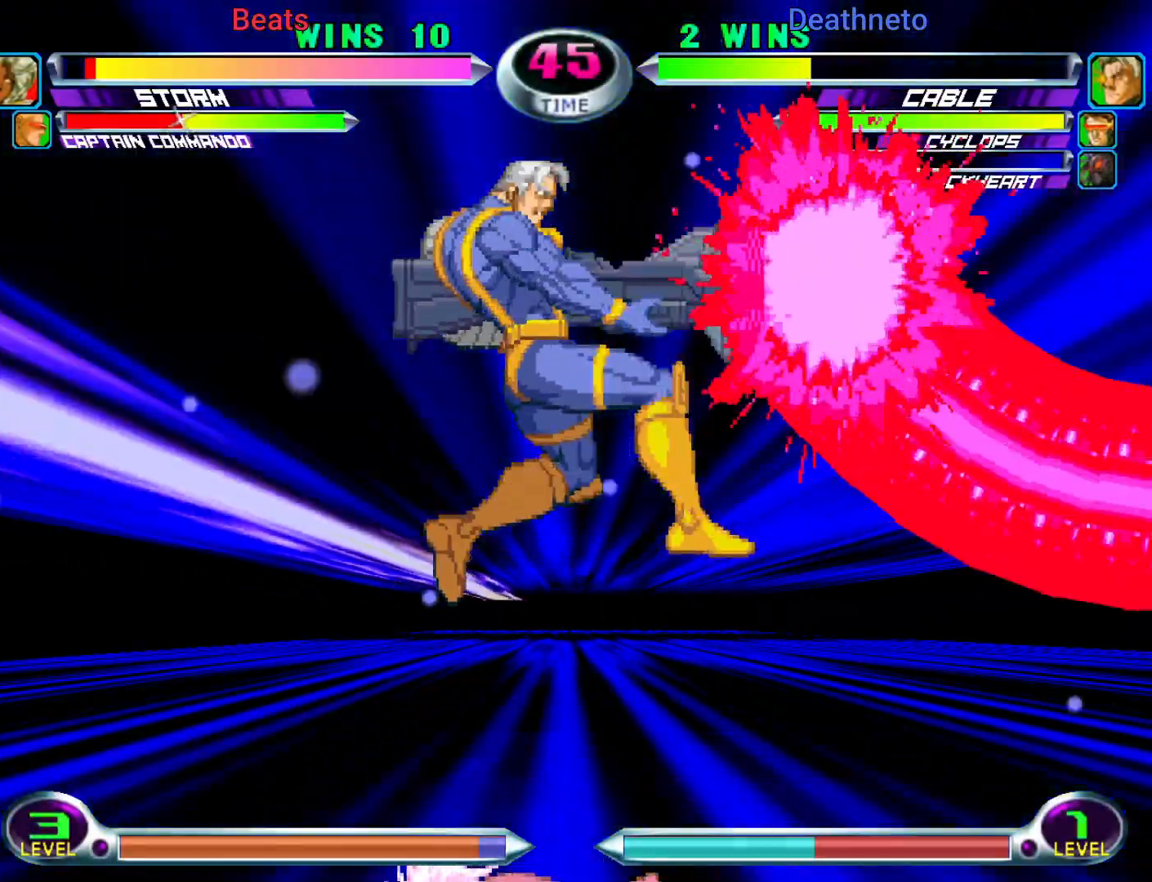
{"dt_ms": 500, "buttons": [], "left_stick": "center"}
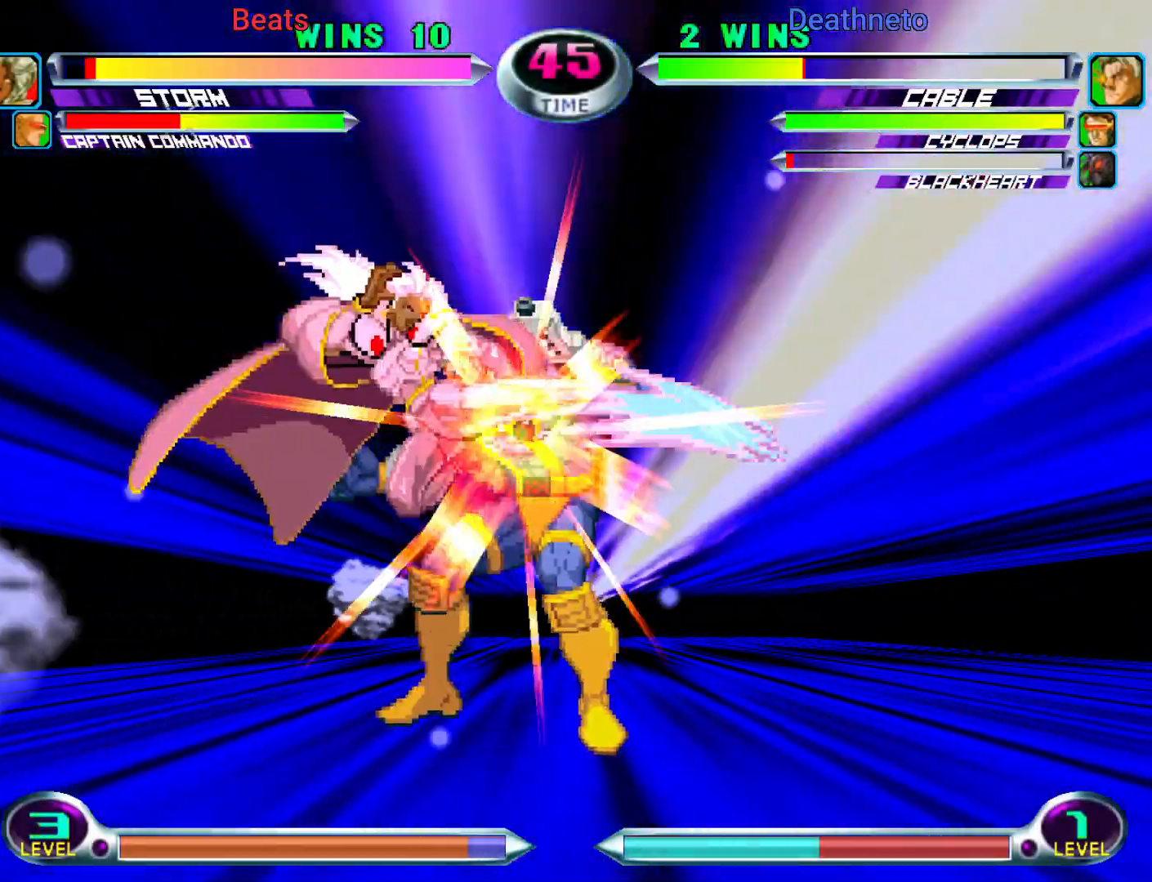
{"dt_ms": 500, "buttons": ["CIRCLE"], "left_stick": "right", "events": [[50, "SQUARE", "down"], [50, "TRIANGLE", "down"], [83, "CIRCLE", "down"], [100, "SQUARE", "up"], [117, "TRIANGLE", "up"], [167, "CIRCLE", "up"], [267, "CIRCLE", "down"], [283, "left_stick", "right"], [350, "CIRCLE", "up"], [433, "CIRCLE", "down"]]}
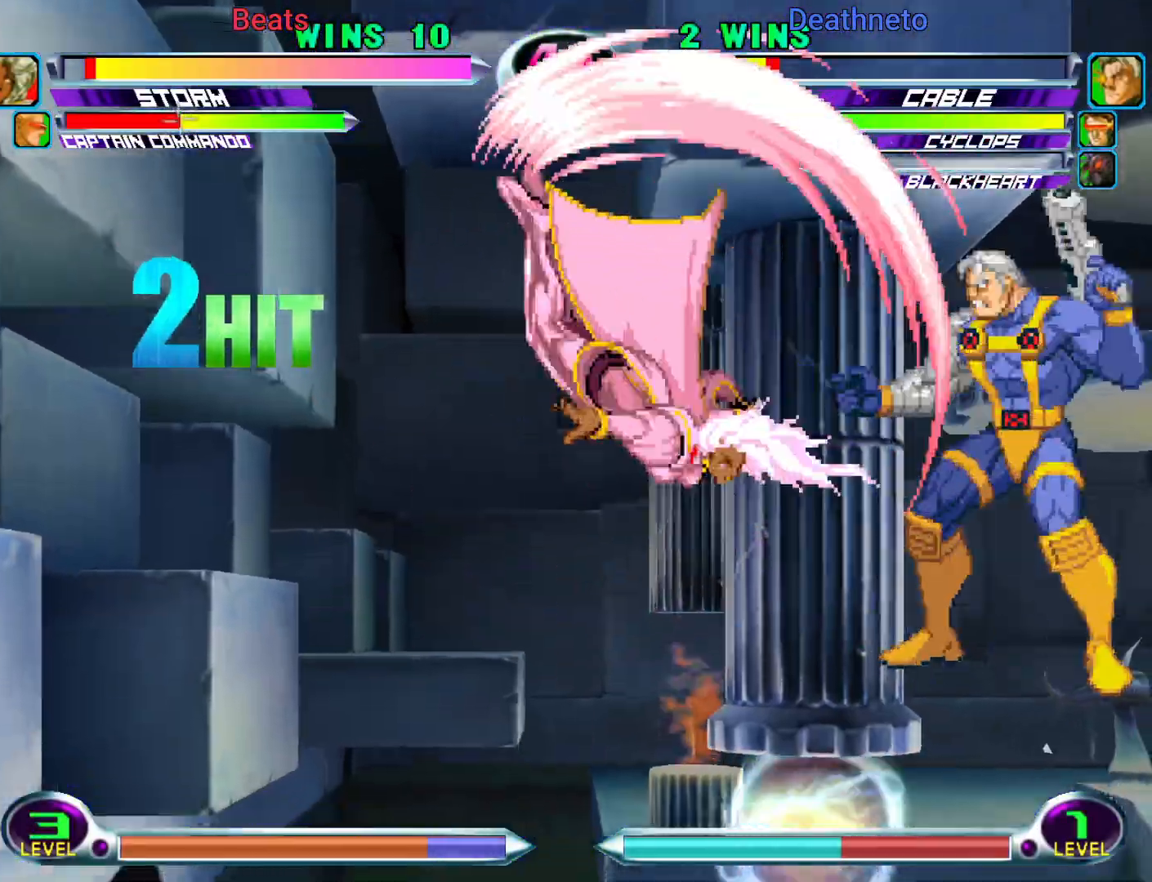
{"dt_ms": 500, "buttons": ["SQUARE", "TRIANGLE"], "left_stick": "down-right", "events": [[17, "CIRCLE", "up"], [333, "left_stick", "up-right"], [483, "left_stick", "down-right"], [500, "SQUARE", "down"], [500, "TRIANGLE", "down"]]}
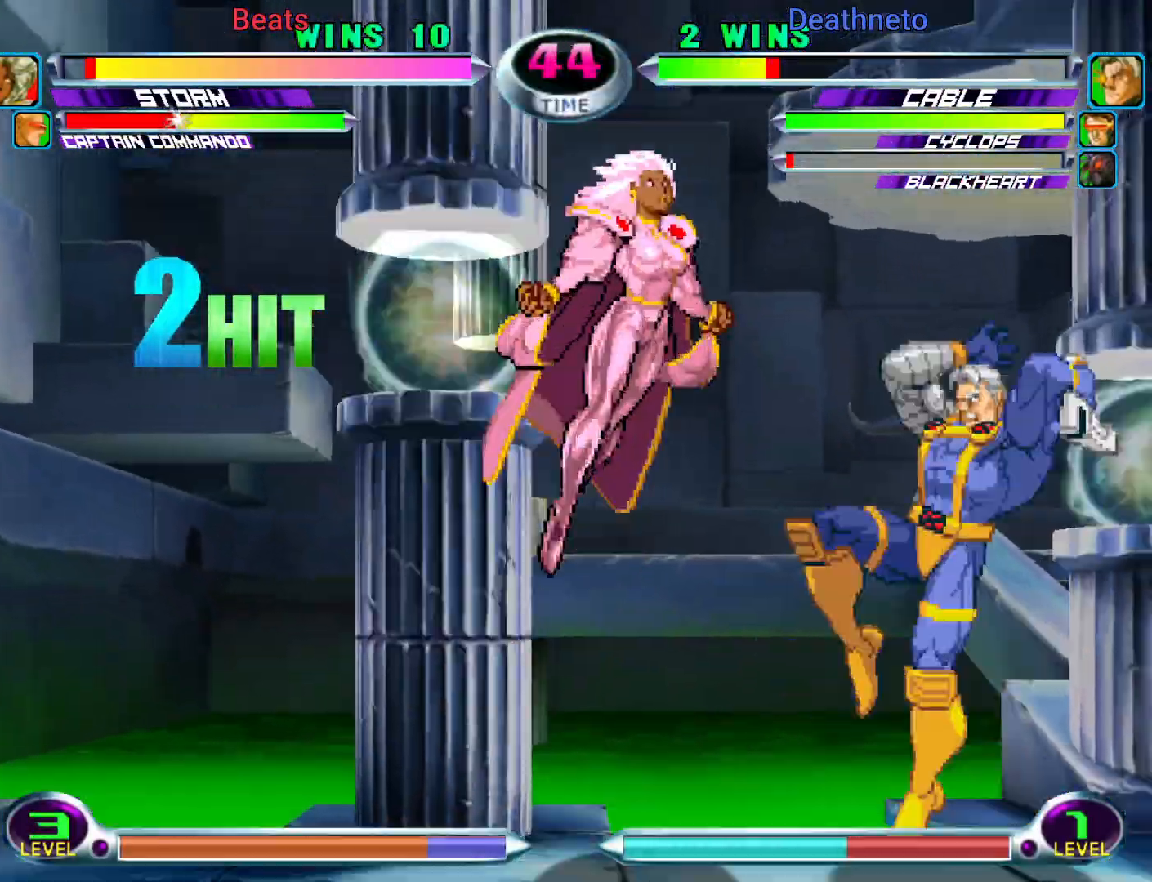
{"dt_ms": 500, "buttons": ["R2"], "left_stick": "left", "events": [[33, "CROSS", "down"], [50, "TRIANGLE", "up"], [67, "SQUARE", "up"], [67, "left_stick", "up-right"], [100, "CROSS", "up"], [167, "TRIANGLE", "down"], [267, "TRIANGLE", "up"], [300, "left_stick", "center"], [367, "left_stick", "left"], [433, "R2", "down"]]}
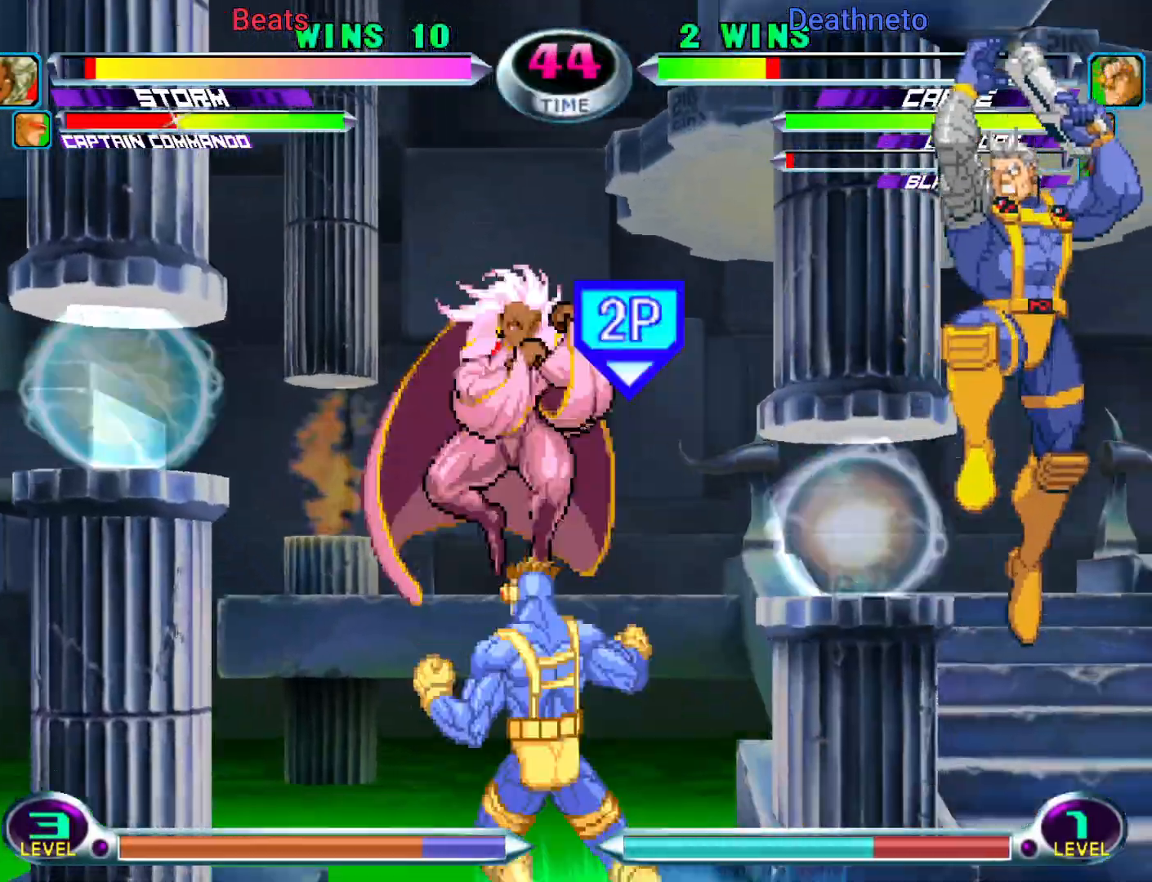
{"dt_ms": 500, "buttons": [], "left_stick": "down", "events": [[17, "R2", "up"], [483, "left_stick", "down"]]}
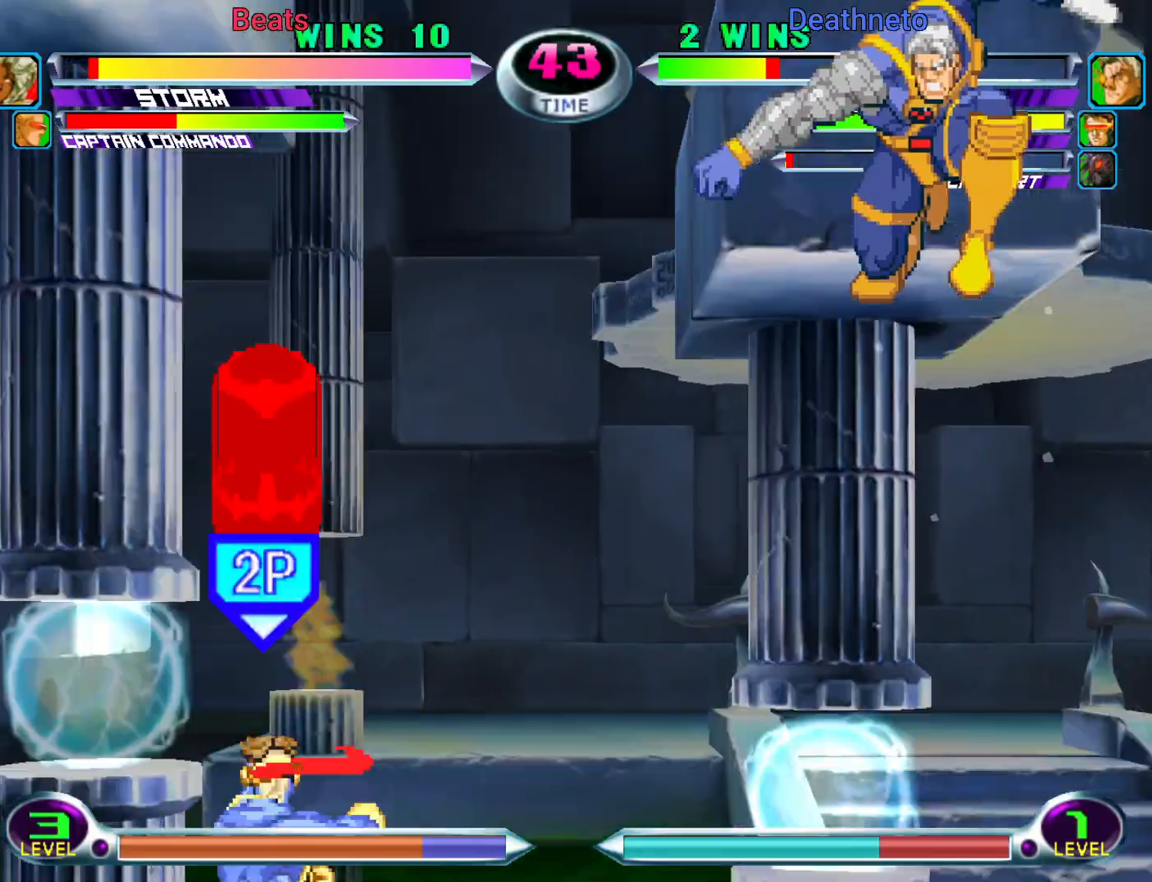
{"dt_ms": 500, "buttons": [], "left_stick": "down-right"}
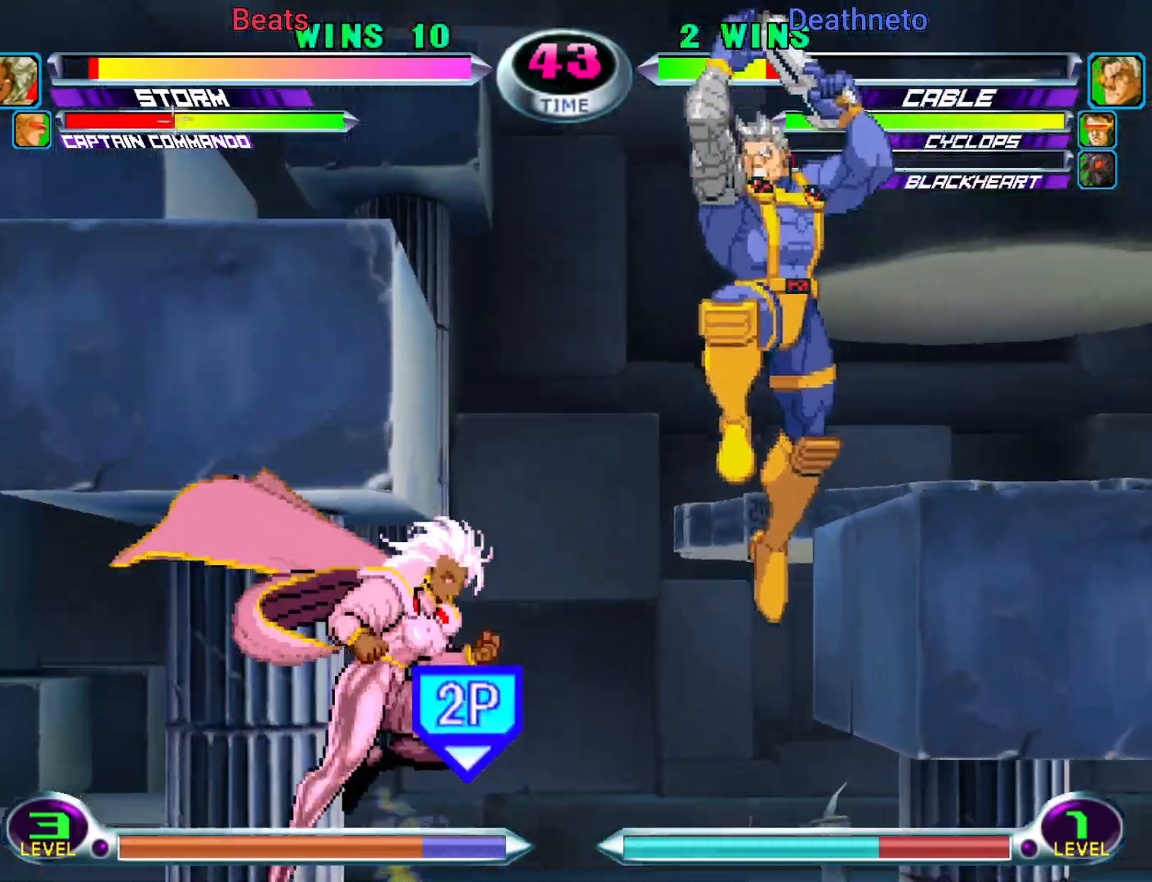
{"dt_ms": 1000, "buttons": [], "left_stick": "center"}
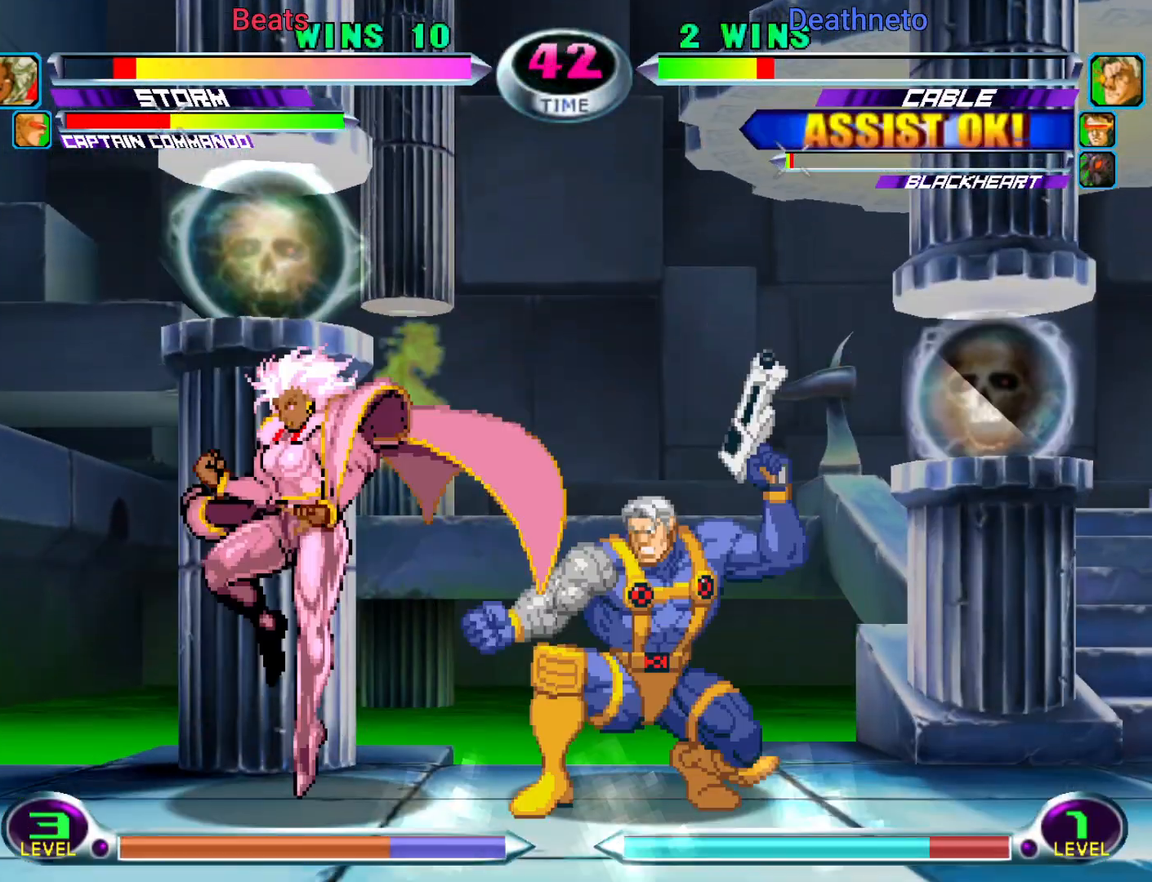
{"dt_ms": 500, "buttons": ["CIRCLE", "TRIANGLE"], "left_stick": "center", "events": [[67, "R2", "down"], [100, "left_stick", "down"], [117, "R2", "up"], [150, "left_stick", "left"], [200, "SQUARE", "down"], [200, "TRIANGLE", "down"], [233, "TRIANGLE", "up"], [250, "SQUARE", "up"], [267, "left_stick", "center"], [500, "CIRCLE", "down"], [500, "TRIANGLE", "down"]]}